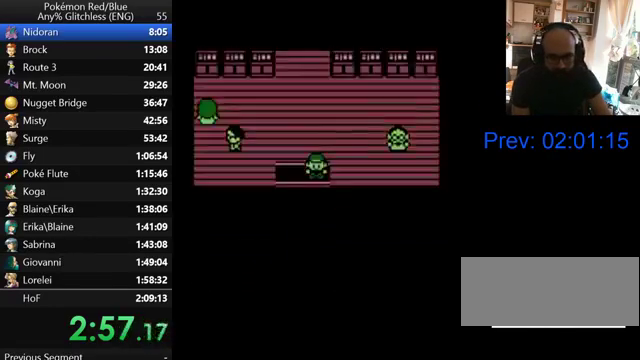
Gameplay with a controller (Nintendo layout); each line is a JSON object with the inputs held at the frame after it. "events" lists button and stick changes between this image and that frame as [ms after this image, input, new state], when the widget could be followed in between. Not read: DPAD_DOWN L3 R3 SELECT.
{"buttons": ["DPAD_LEFT"], "events": [[367, "DPAD_LEFT", "down"]]}
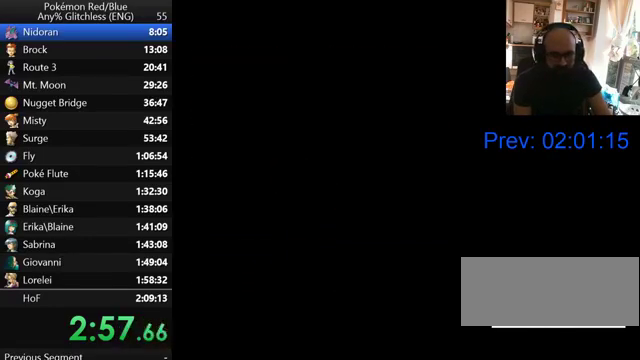
{"buttons": ["DPAD_LEFT"], "events": []}
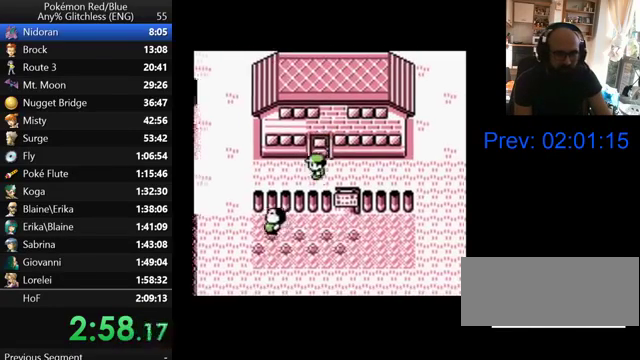
{"buttons": ["DPAD_LEFT"], "events": []}
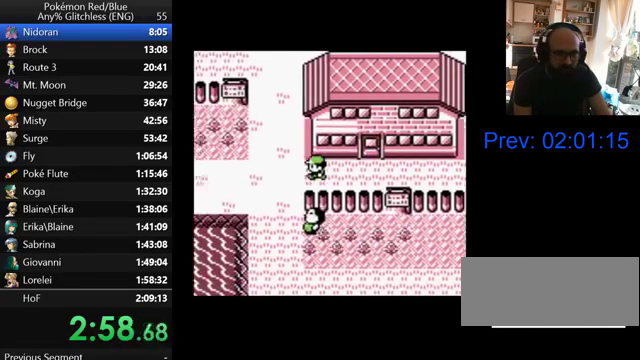
{"buttons": ["DPAD_UP"], "events": [[67, "DPAD_UP", "down"], [100, "DPAD_LEFT", "up"]]}
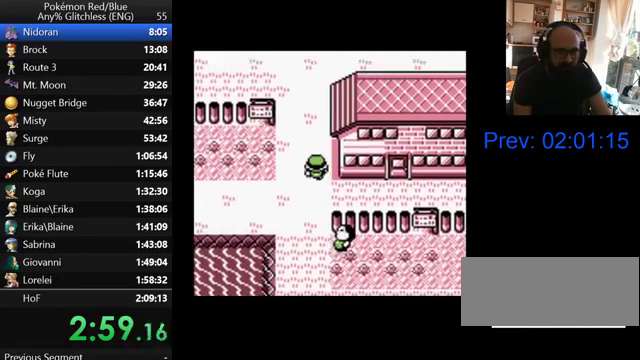
{"buttons": ["DPAD_UP"], "events": []}
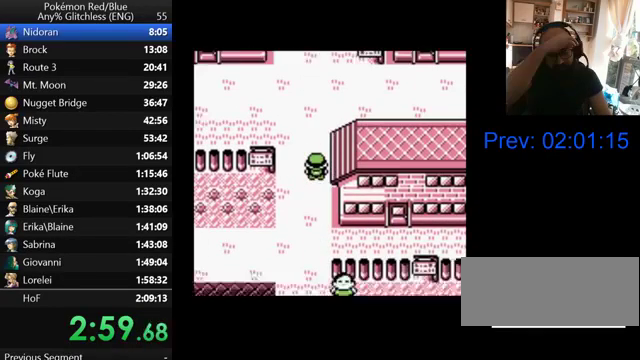
{"buttons": ["DPAD_UP"], "events": []}
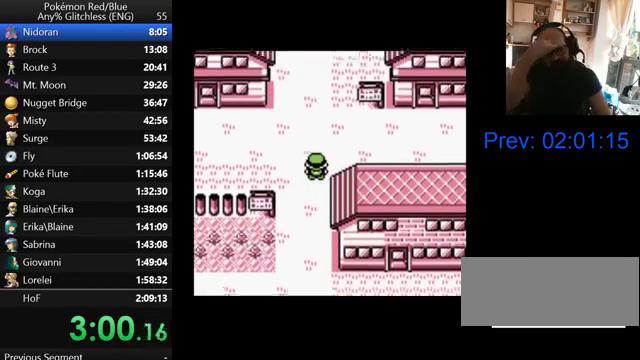
{"buttons": ["DPAD_UP"], "events": []}
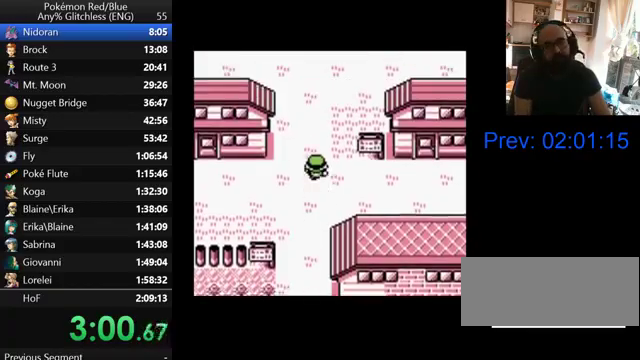
{"buttons": ["DPAD_UP"], "events": []}
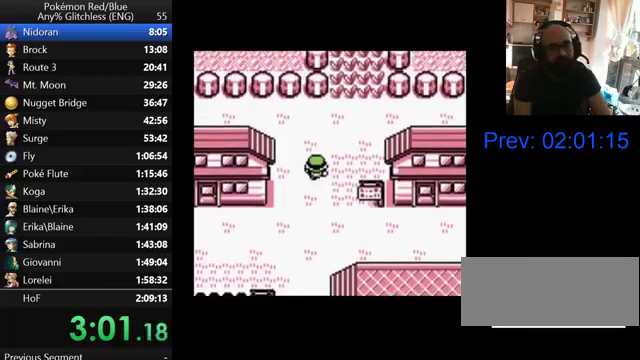
{"buttons": ["DPAD_RIGHT"], "events": [[367, "DPAD_RIGHT", "down"], [467, "DPAD_UP", "up"]]}
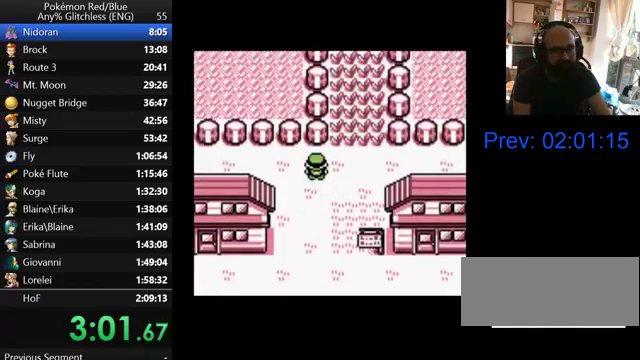
{"buttons": ["DPAD_UP"], "events": [[167, "DPAD_UP", "down"], [200, "DPAD_RIGHT", "up"]]}
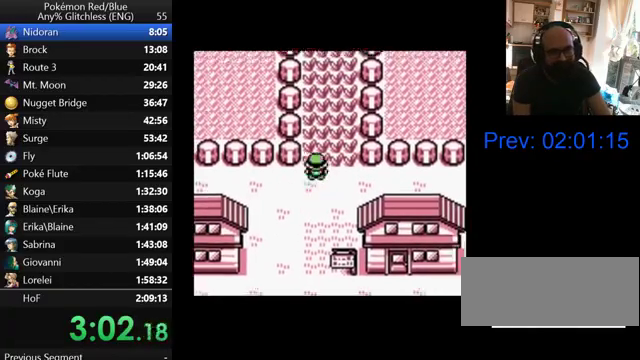
{"buttons": ["DPAD_UP"], "events": []}
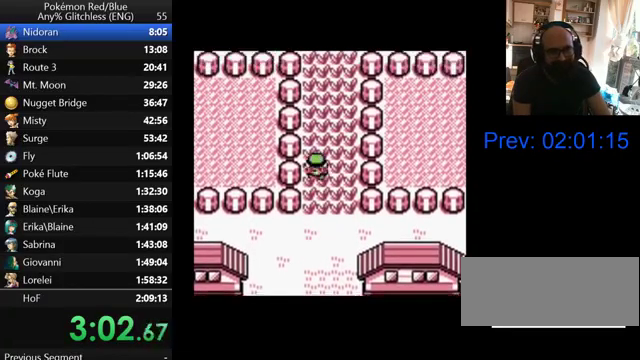
{"buttons": ["DPAD_UP"], "events": []}
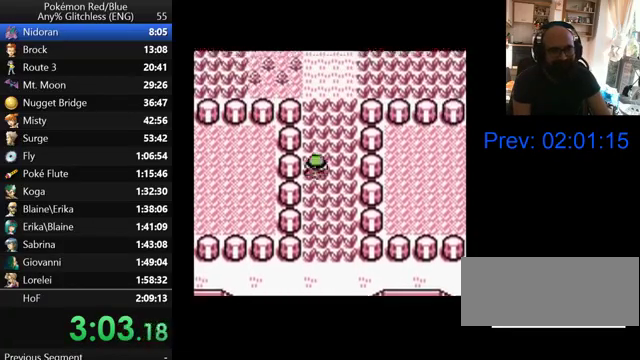
{"buttons": ["DPAD_UP"], "events": []}
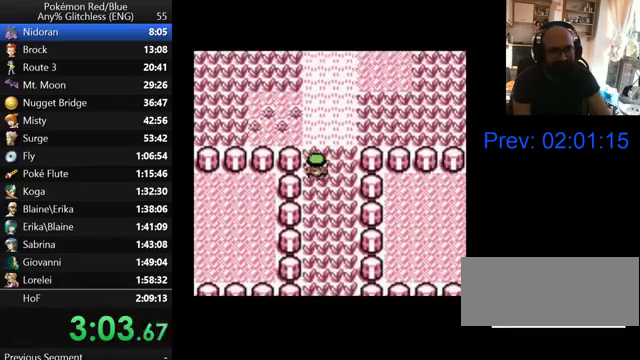
{"buttons": ["DPAD_UP"], "events": []}
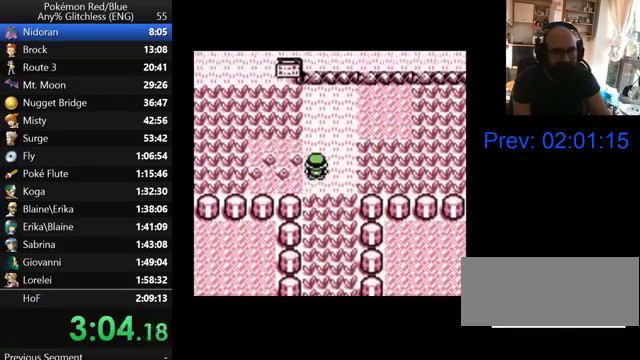
{"buttons": ["DPAD_UP"], "events": []}
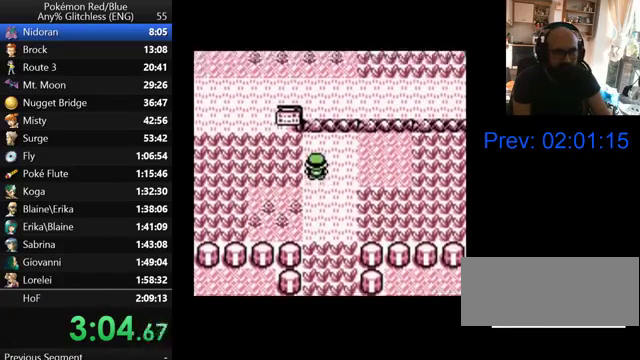
{"buttons": ["DPAD_LEFT"], "events": [[67, "DPAD_LEFT", "down"], [133, "DPAD_UP", "up"]]}
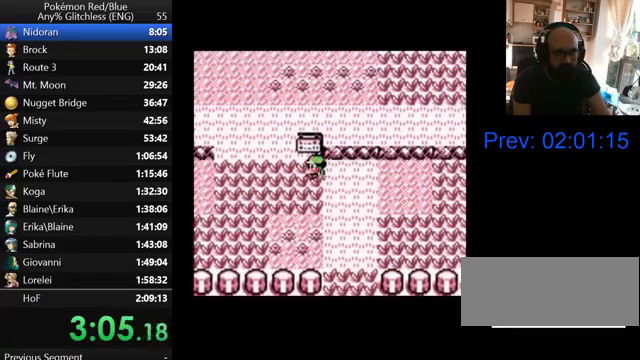
{"buttons": [], "events": [[167, "DPAD_LEFT", "up"], [167, "DPAD_UP", "down"], [500, "DPAD_UP", "up"]]}
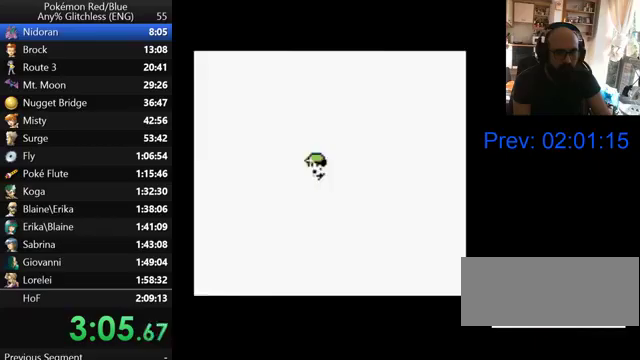
{"buttons": [], "events": []}
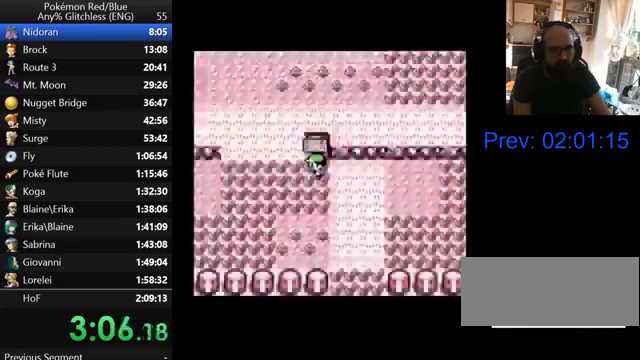
{"buttons": [], "events": []}
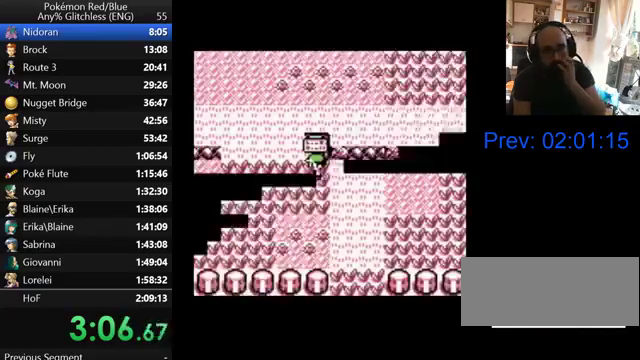
{"buttons": [], "events": []}
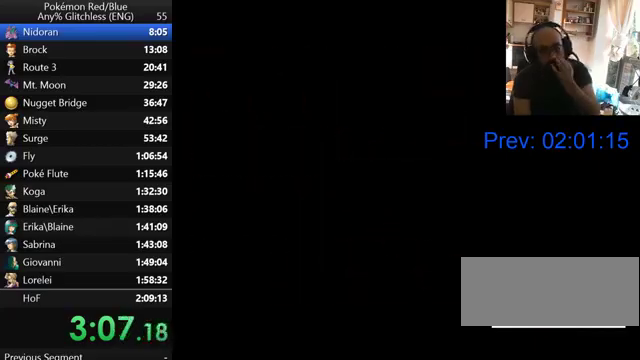
{"buttons": ["B"], "events": [[133, "B", "down"], [333, "B", "up"], [433, "B", "down"]]}
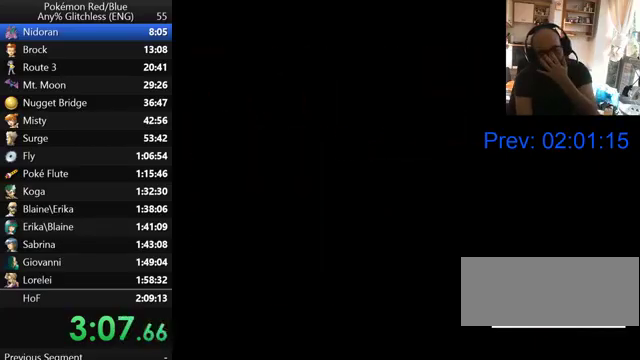
{"buttons": [], "events": [[67, "B", "up"], [167, "B", "down"], [267, "B", "up"], [367, "B", "down"], [467, "B", "up"]]}
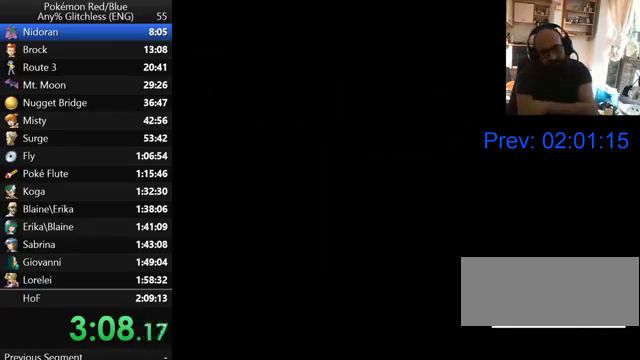
{"buttons": ["B"], "events": [[67, "B", "down"], [200, "B", "up"], [267, "B", "down"], [400, "B", "up"], [500, "B", "down"]]}
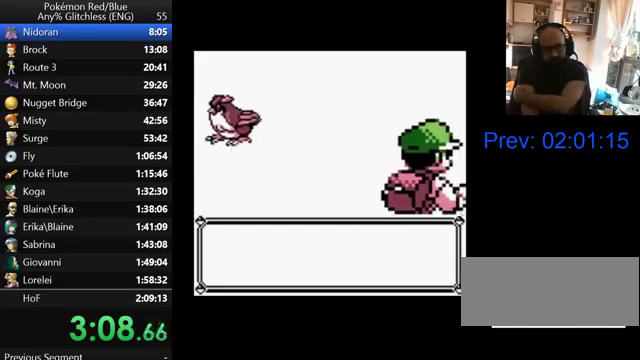
{"buttons": ["B"], "events": [[100, "B", "up"], [200, "B", "down"], [333, "B", "up"], [400, "B", "down"]]}